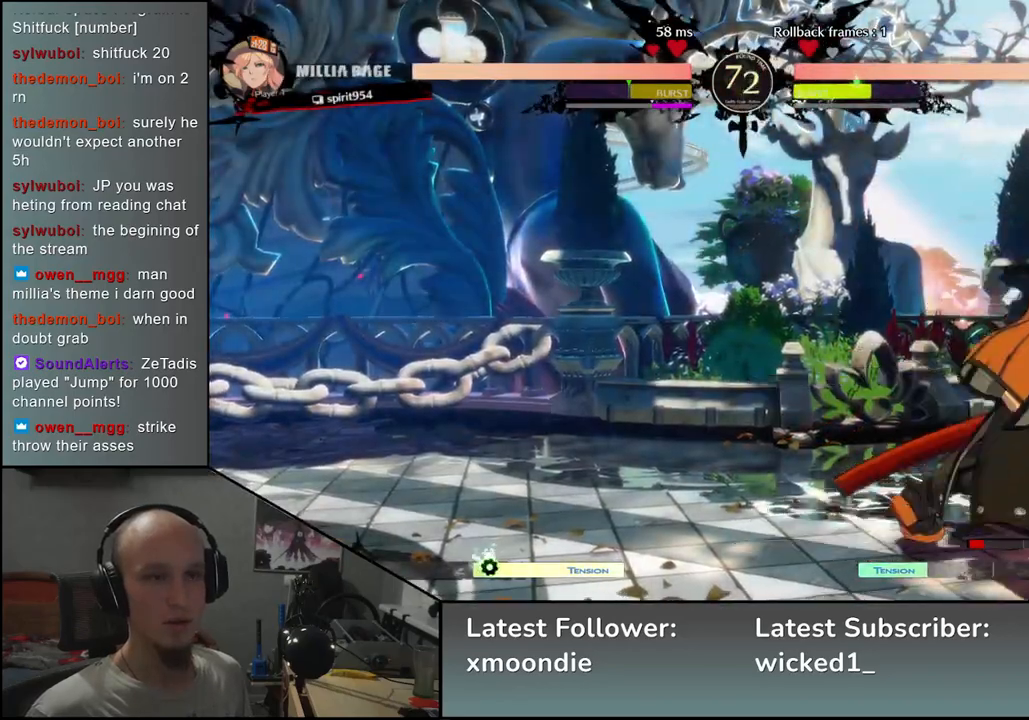
Gameplay with a controller (arcade stick); each line is a JSON object with the inputs held at the frame after it (dt_ms = milliseconds from this image to that frame). "events" lists button and stick changes between this image and that frame as [ms after this image, input, new state], when the widget could be followed in between. Not read: L3 R3 other_buttons.
{"dt_ms": 500, "buttons": [], "left_stick": "right", "events": [[133, "left_stick", "right"], [200, "L1", "down"], [250, "L1", "up"], [433, "L1", "down"], [500, "L1", "up"]]}
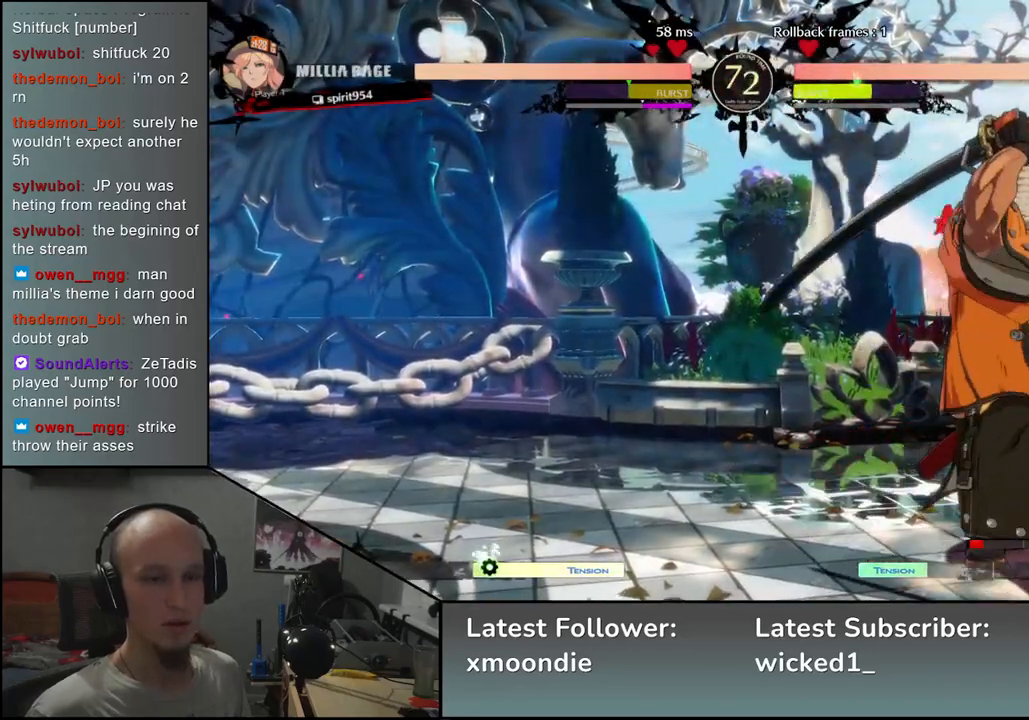
{"dt_ms": 500, "buttons": [], "left_stick": "right", "events": [[67, "L1", "down"], [117, "L1", "up"], [183, "L1", "down"], [250, "L1", "up"]]}
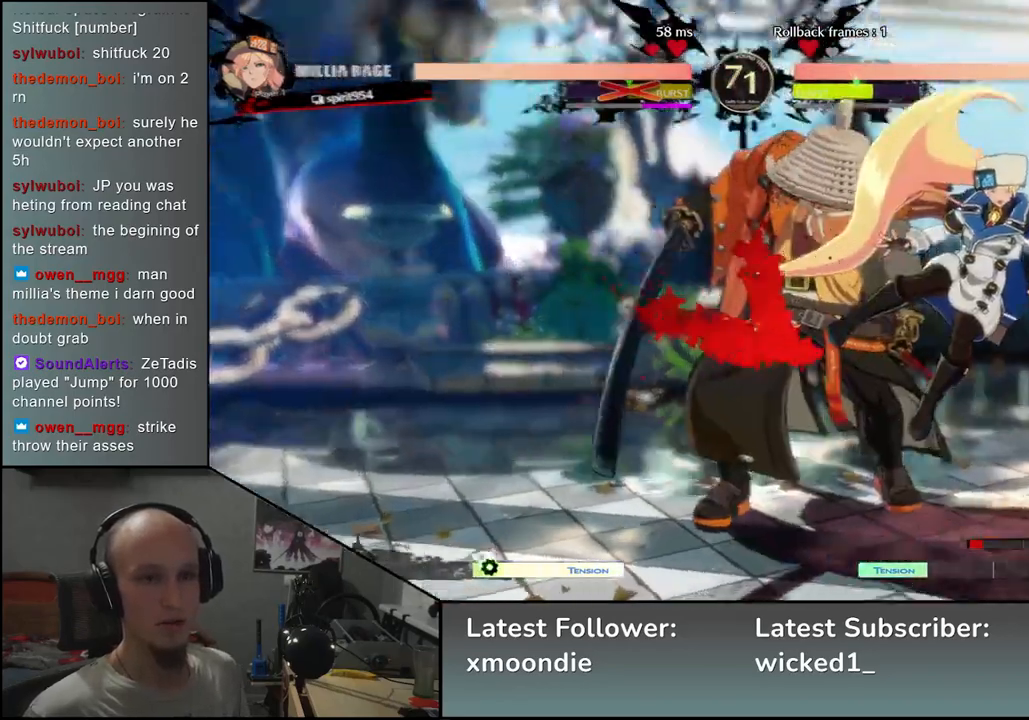
{"dt_ms": 500, "buttons": [], "left_stick": "left", "events": [[367, "left_stick", "left"]]}
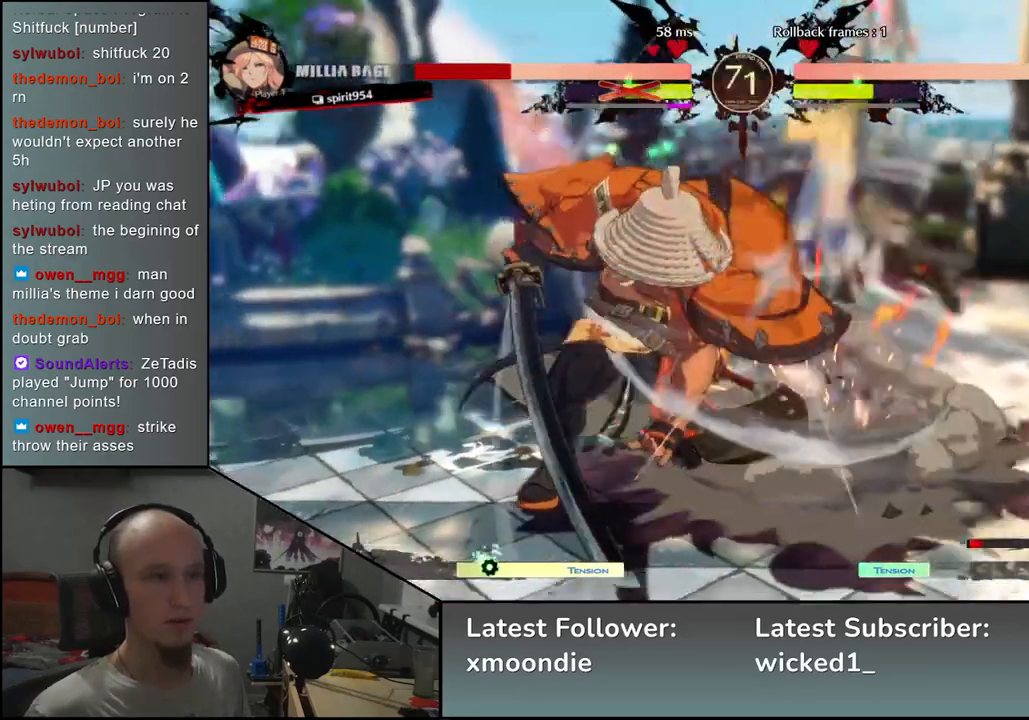
{"dt_ms": 500, "buttons": [], "left_stick": "left", "events": []}
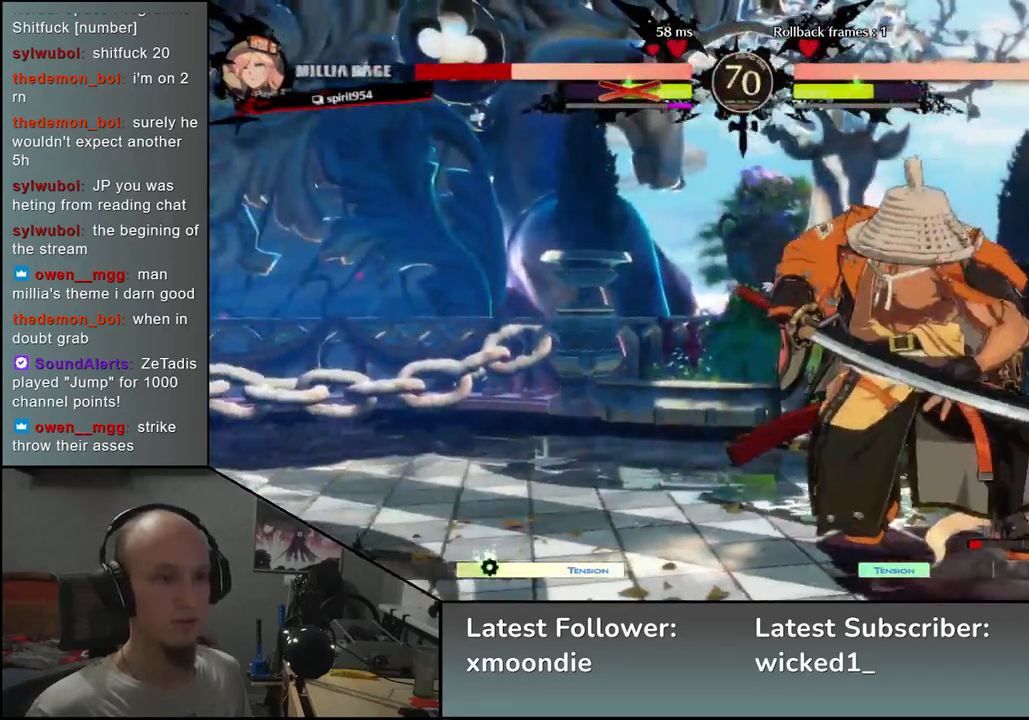
{"dt_ms": 500, "buttons": ["SQUARE"], "left_stick": "right", "events": [[400, "left_stick", "right"], [500, "SQUARE", "down"]]}
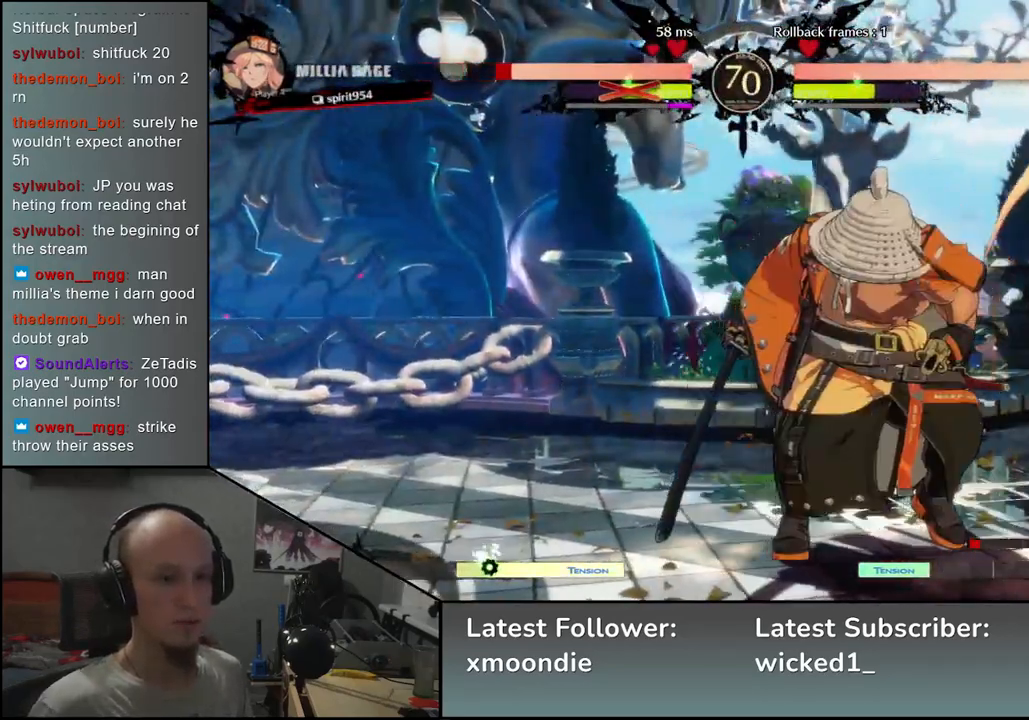
{"dt_ms": 500, "buttons": [], "left_stick": "center", "events": [[150, "SQUARE", "up"], [283, "left_stick", "center"]]}
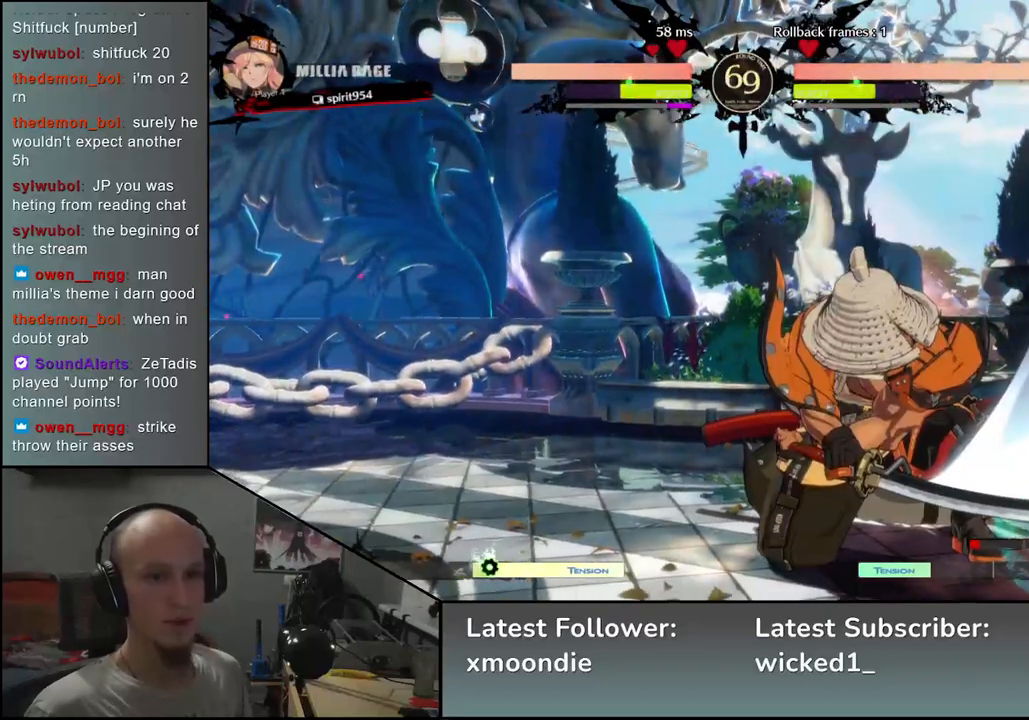
{"dt_ms": 500, "buttons": [], "left_stick": "right", "events": [[450, "left_stick", "right"]]}
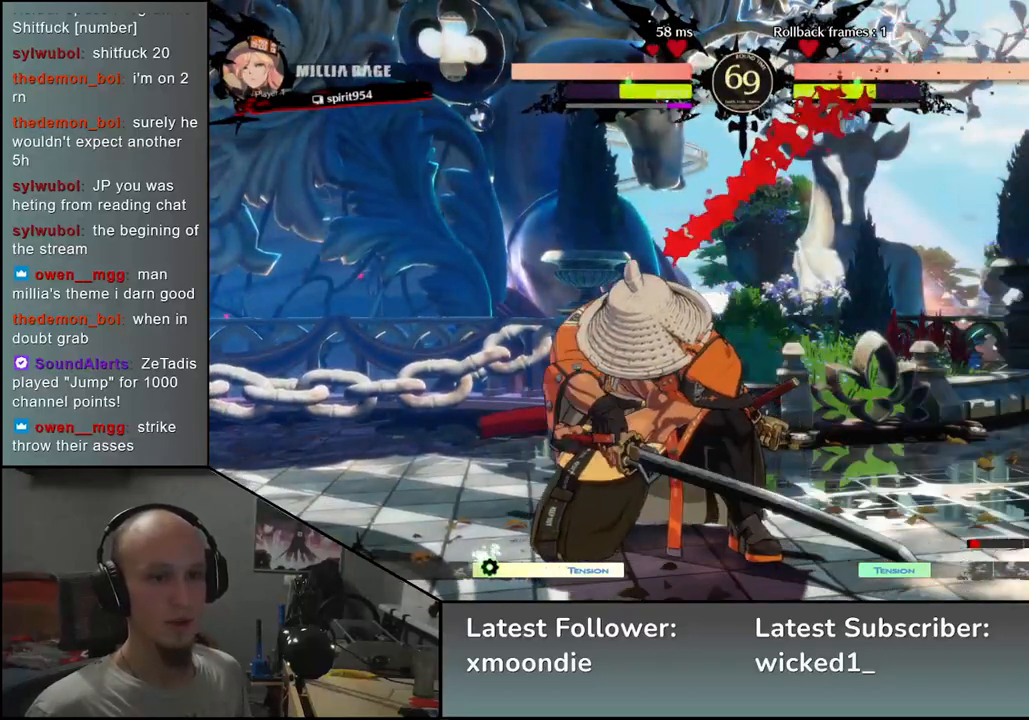
{"dt_ms": 500, "buttons": [], "left_stick": "right", "events": []}
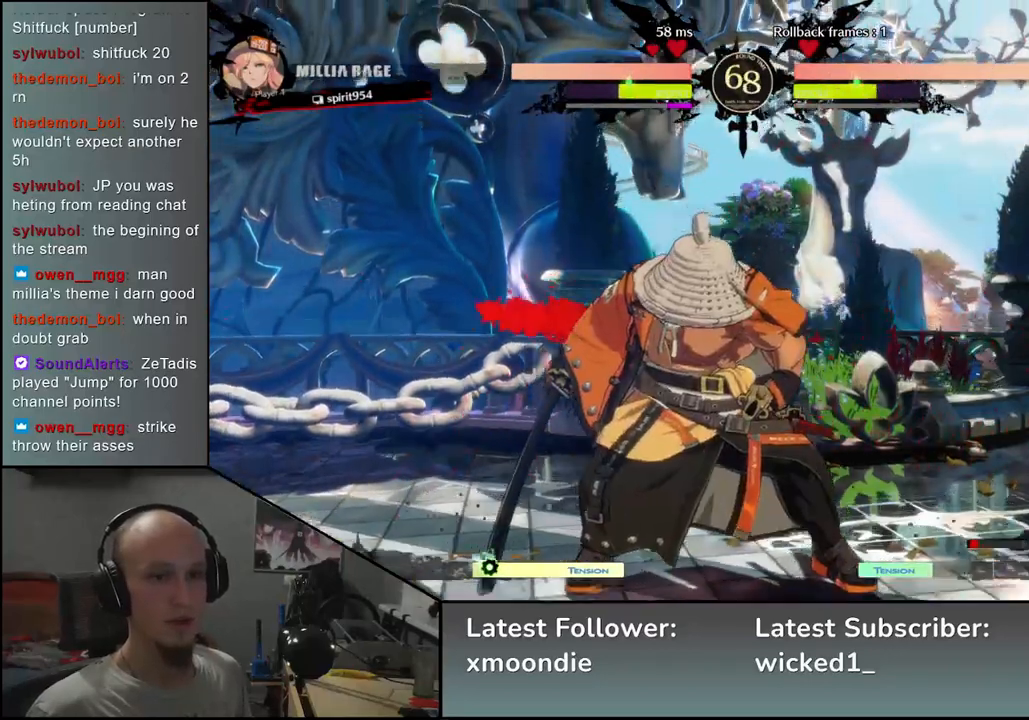
{"dt_ms": 500, "buttons": [], "left_stick": "down", "events": [[117, "left_stick", "down"], [167, "SQUARE", "down"], [317, "SQUARE", "up"]]}
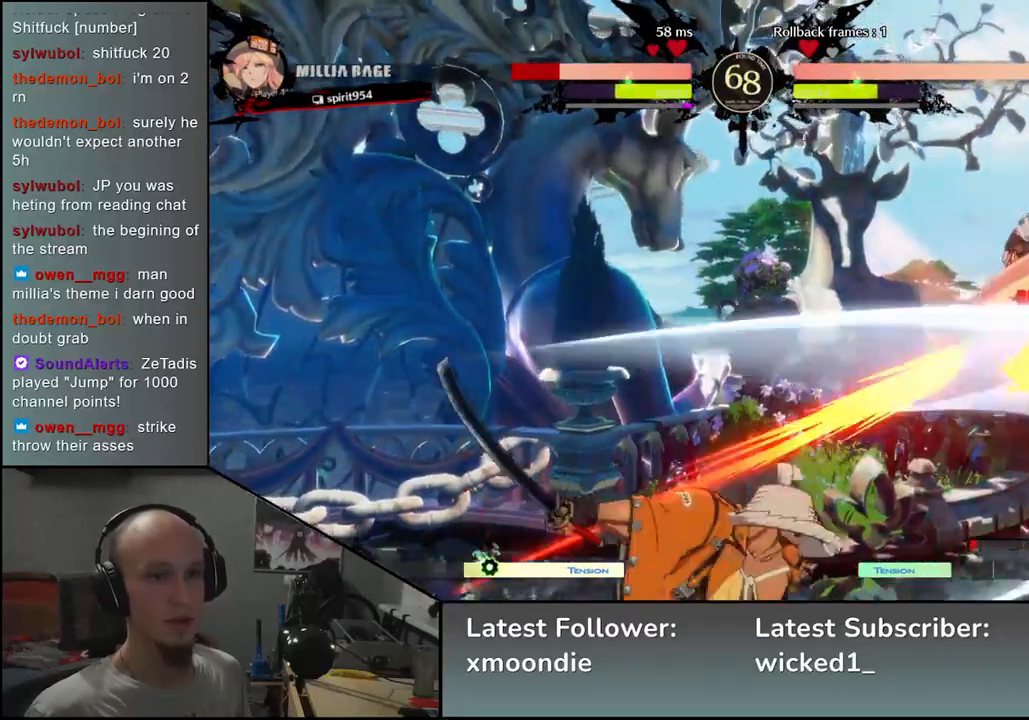
{"dt_ms": 500, "buttons": [], "left_stick": "left", "events": [[200, "left_stick", "left"]]}
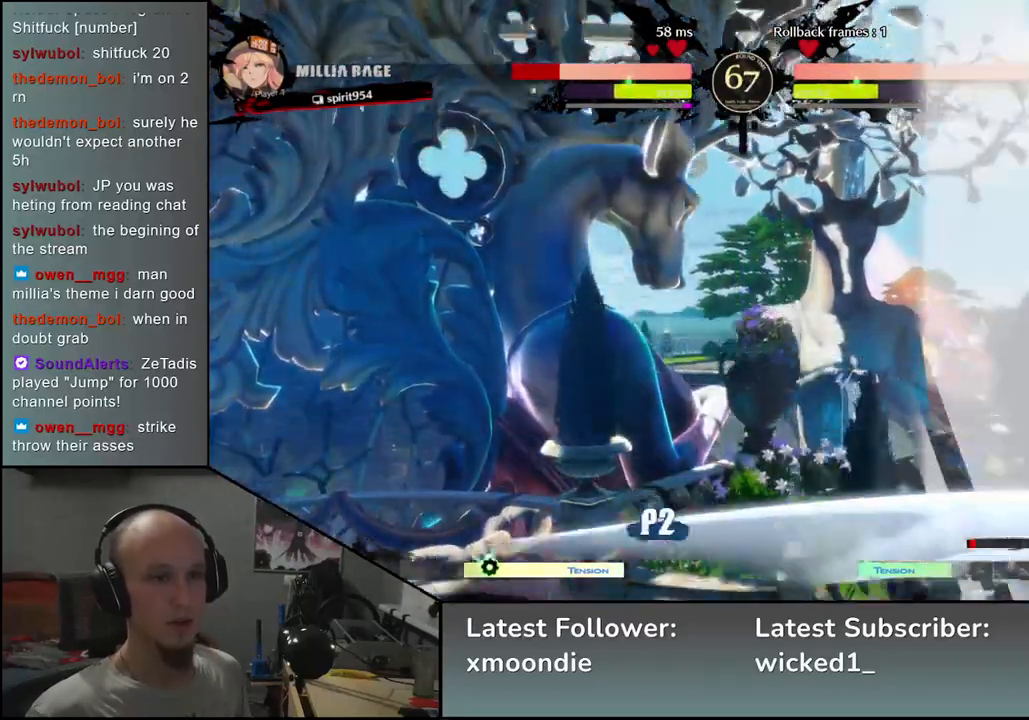
{"dt_ms": 500, "buttons": [], "left_stick": "down", "events": [[500, "left_stick", "down"]]}
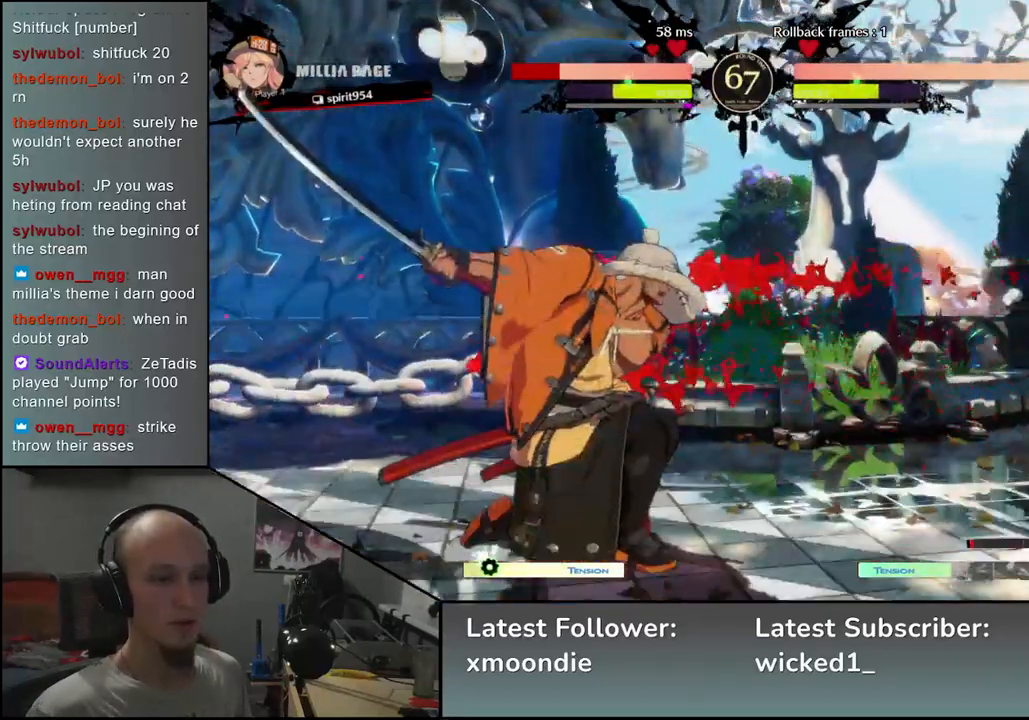
{"dt_ms": 500, "buttons": [], "left_stick": "center", "events": [[67, "left_stick", "right"], [83, "TRIANGLE", "down"], [167, "left_stick", "up-left"], [200, "TRIANGLE", "up"], [300, "left_stick", "down-right"], [400, "L2", "down"], [417, "left_stick", "center"], [483, "L2", "up"]]}
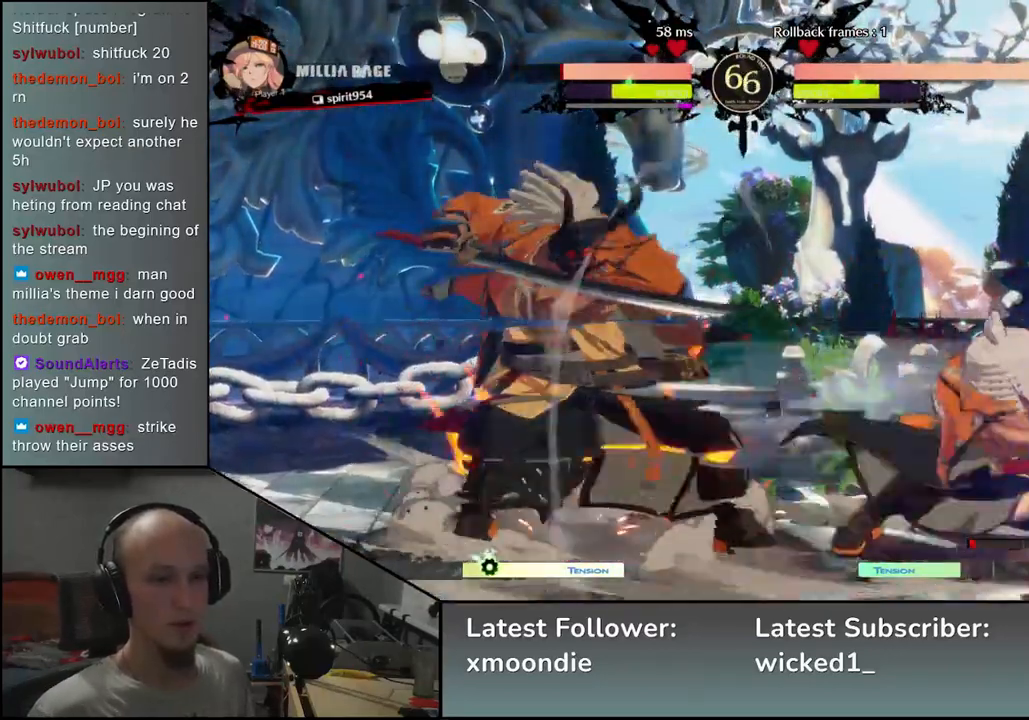
{"dt_ms": 500, "buttons": [], "left_stick": "down", "events": [[133, "L2", "down"], [133, "left_stick", "down"], [167, "L2", "up"], [250, "L2", "down"], [300, "L2", "up"], [367, "L2", "down"], [467, "L2", "up"]]}
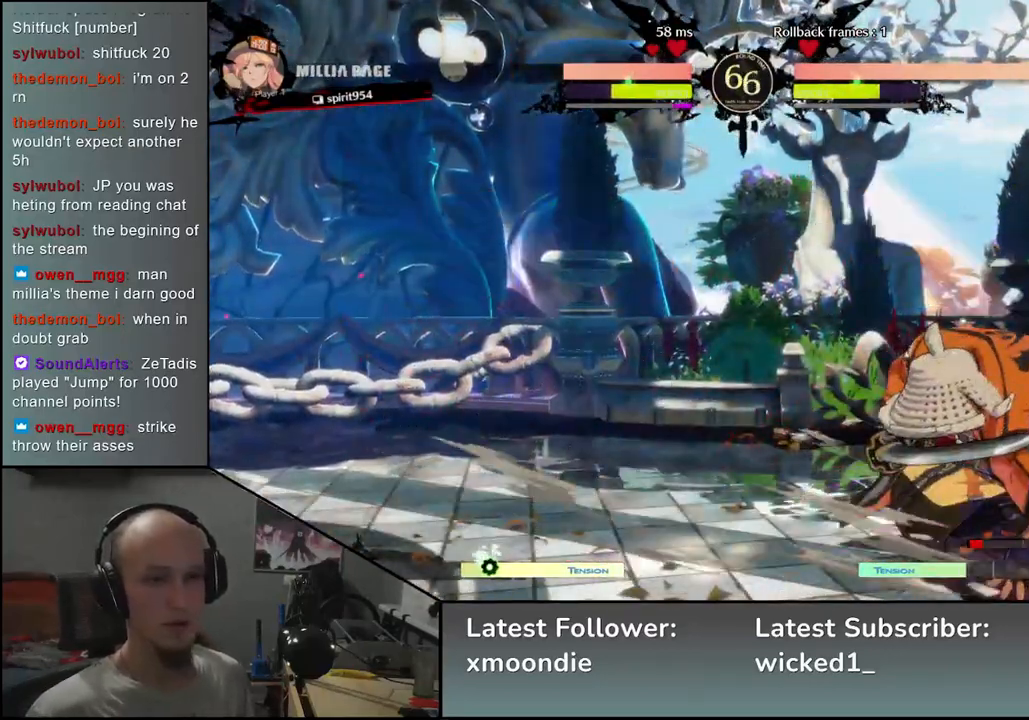
{"dt_ms": 500, "buttons": [], "left_stick": "down", "events": [[83, "L1", "down"], [167, "L1", "up"], [333, "left_stick", "right"], [467, "left_stick", "down"]]}
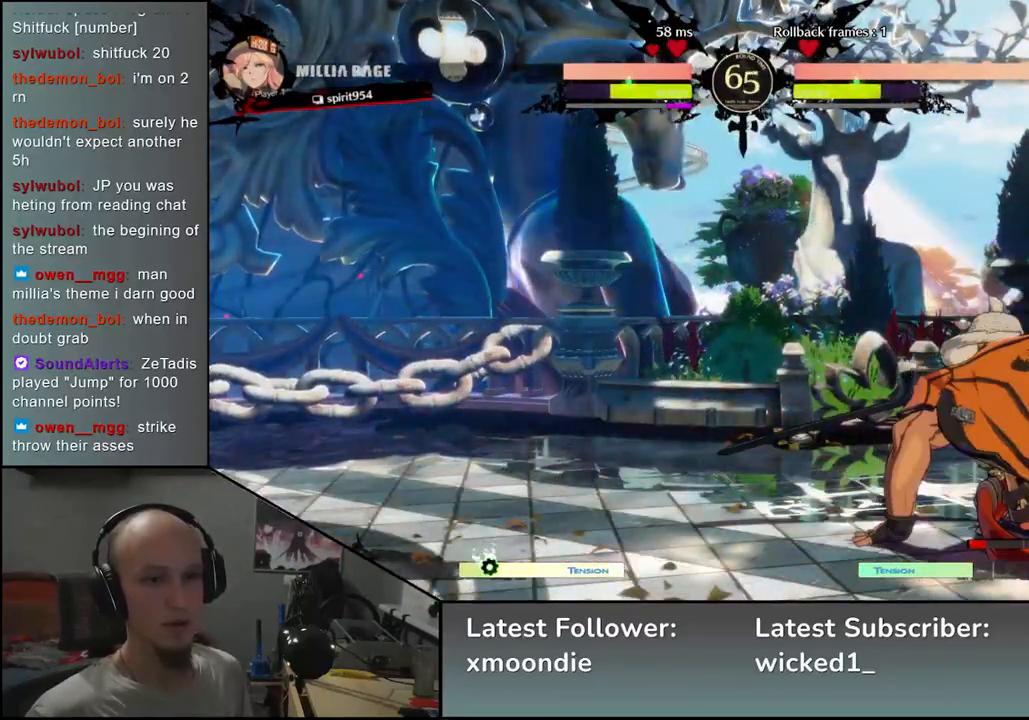
{"dt_ms": 500, "buttons": ["SQUARE"], "left_stick": "down", "events": [[33, "SQUARE", "down"], [33, "left_stick", "left"], [100, "left_stick", "center"], [133, "SQUARE", "up"], [200, "left_stick", "down-left"], [300, "left_stick", "right"], [367, "left_stick", "down"], [433, "left_stick", "right"], [483, "SQUARE", "down"], [500, "left_stick", "down"]]}
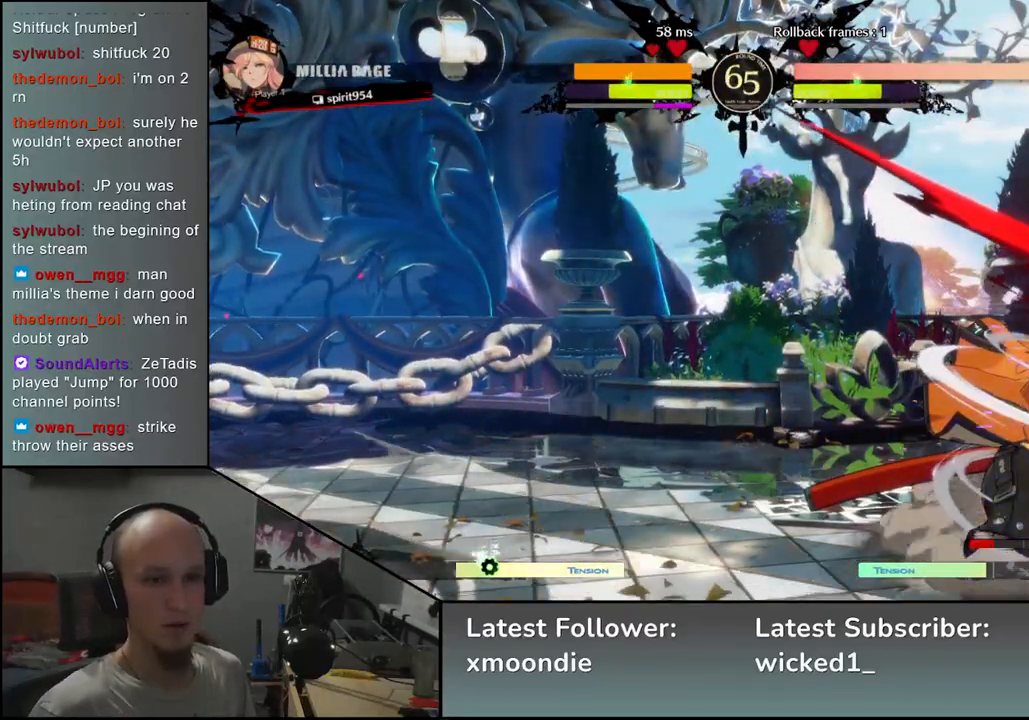
{"dt_ms": 500, "buttons": [], "left_stick": "center", "events": [[117, "SQUARE", "up"], [117, "left_stick", "right"], [167, "left_stick", "down"], [283, "left_stick", "left"], [500, "left_stick", "center"]]}
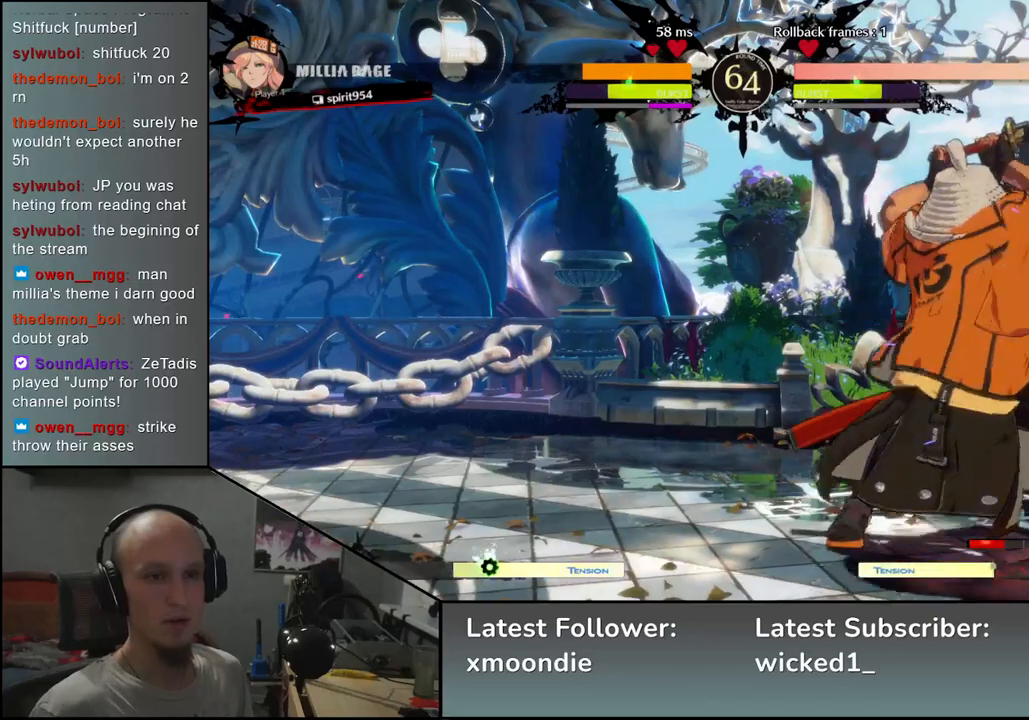
{"dt_ms": 1000, "buttons": [], "left_stick": "center", "events": [[150, "L2", "down"], [167, "SQUARE", "down"], [200, "L2", "up"], [283, "SQUARE", "up"], [500, "SQUARE", "down"], [650, "SQUARE", "up"]]}
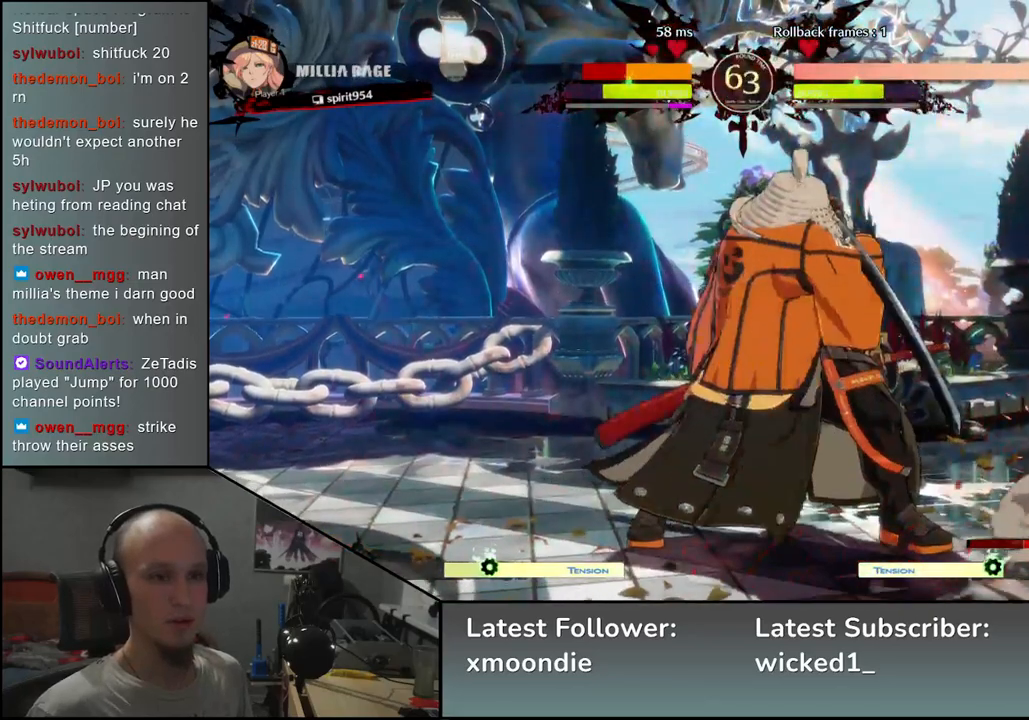
{"dt_ms": 1000, "buttons": [], "left_stick": "center", "events": [[467, "SQUARE", "down"], [567, "SQUARE", "up"]]}
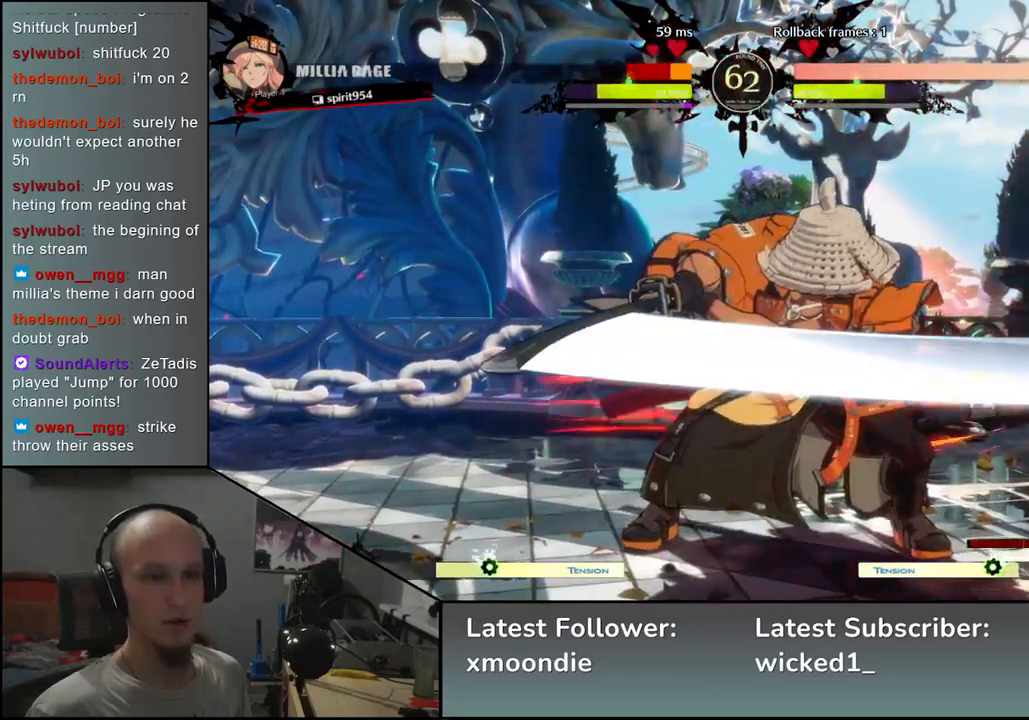
{"dt_ms": 500, "buttons": [], "left_stick": "center", "events": []}
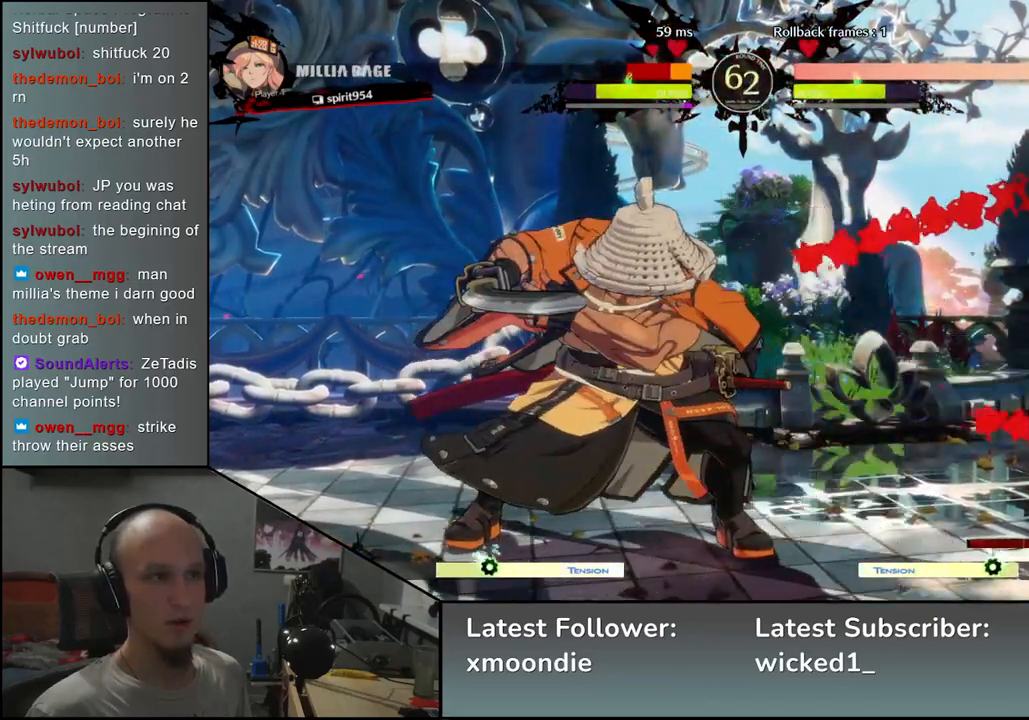
{"dt_ms": 500, "buttons": [], "left_stick": "left", "events": [[67, "left_stick", "left"], [350, "left_stick", "right"], [483, "left_stick", "left"]]}
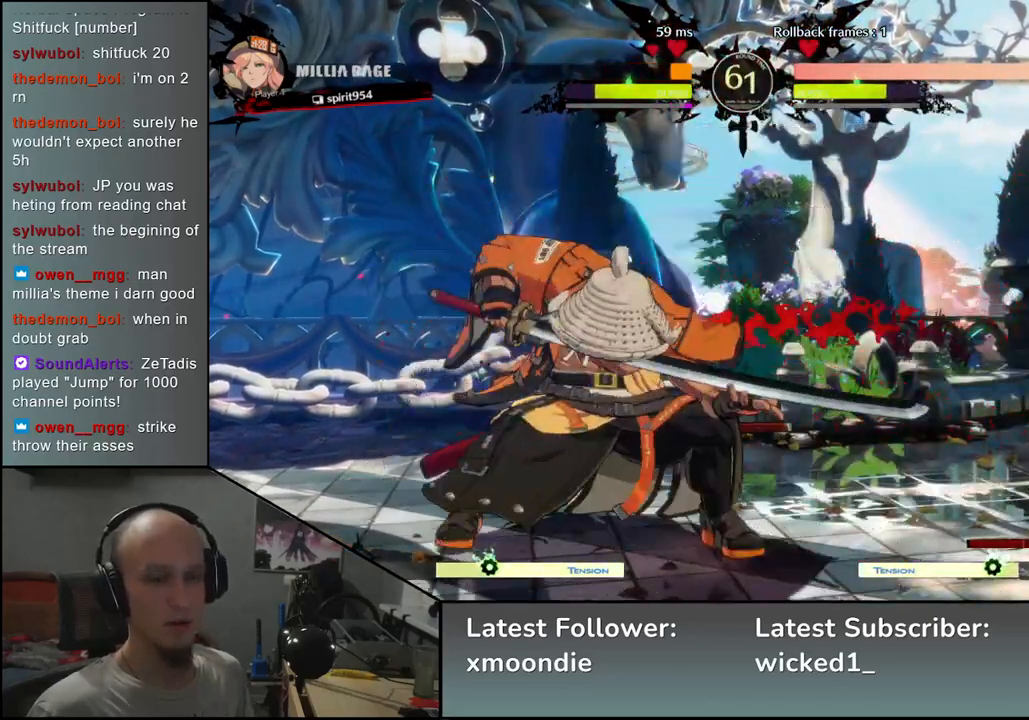
{"dt_ms": 500, "buttons": ["L2"], "left_stick": "center", "events": [[83, "left_stick", "down"], [167, "left_stick", "center"], [483, "L2", "down"]]}
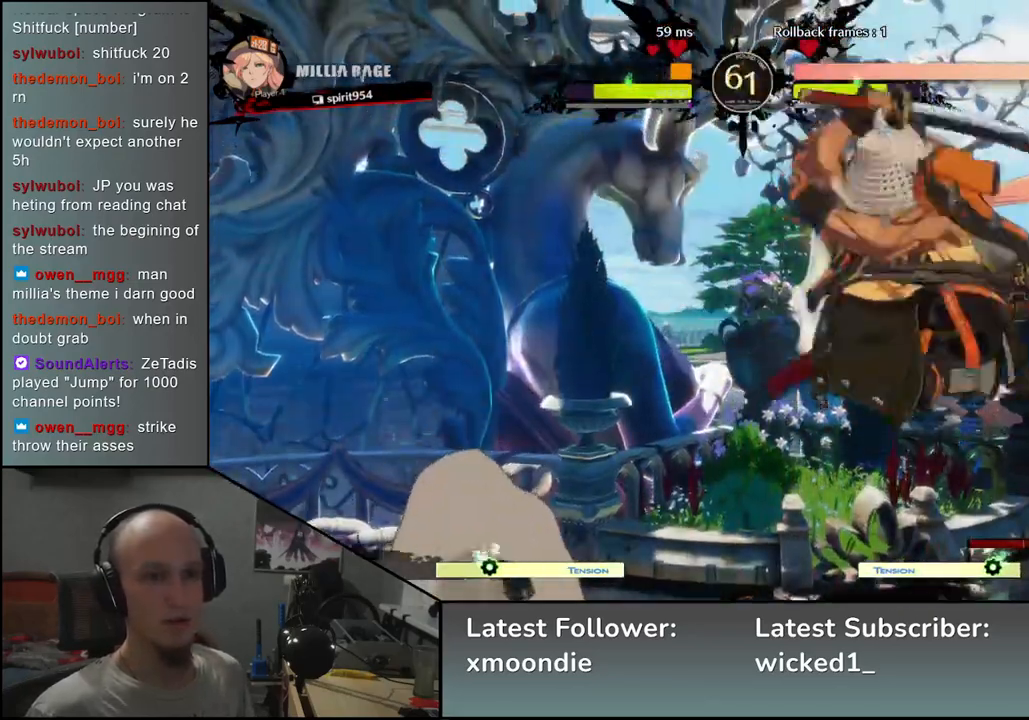
{"dt_ms": 500, "buttons": ["TRIANGLE"], "left_stick": "center", "events": [[50, "L2", "up"], [133, "L2", "down"], [200, "L2", "up"], [483, "TRIANGLE", "down"]]}
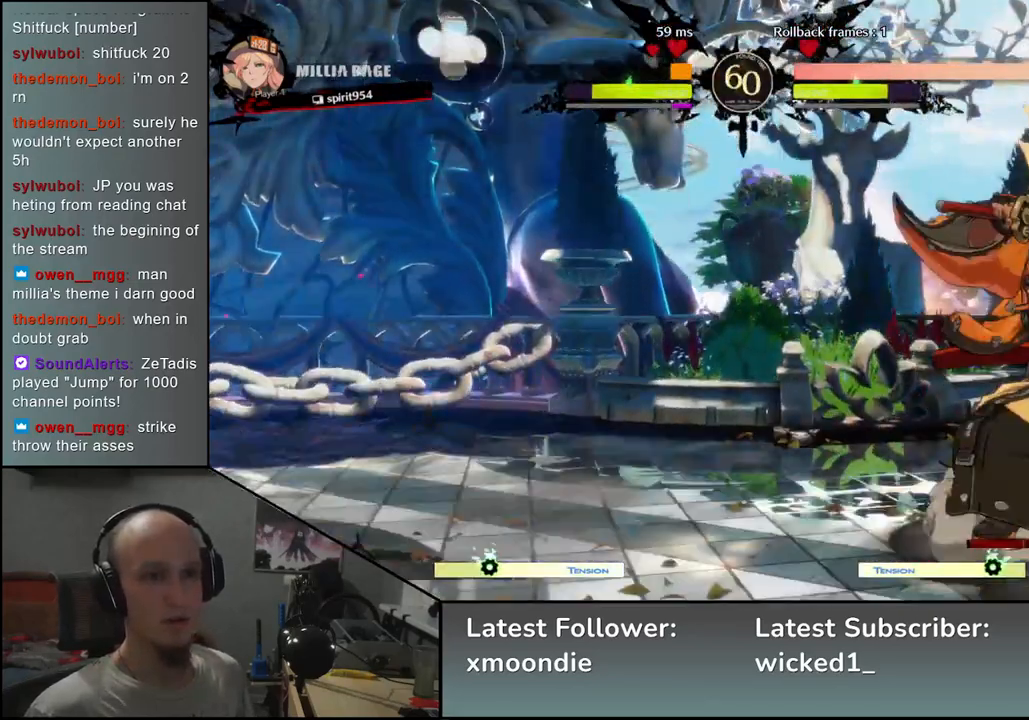
{"dt_ms": 500, "buttons": [], "left_stick": "center", "events": [[33, "TRIANGLE", "up"], [133, "TRIANGLE", "down"], [217, "TRIANGLE", "up"], [300, "TRIANGLE", "down"], [417, "TRIANGLE", "up"]]}
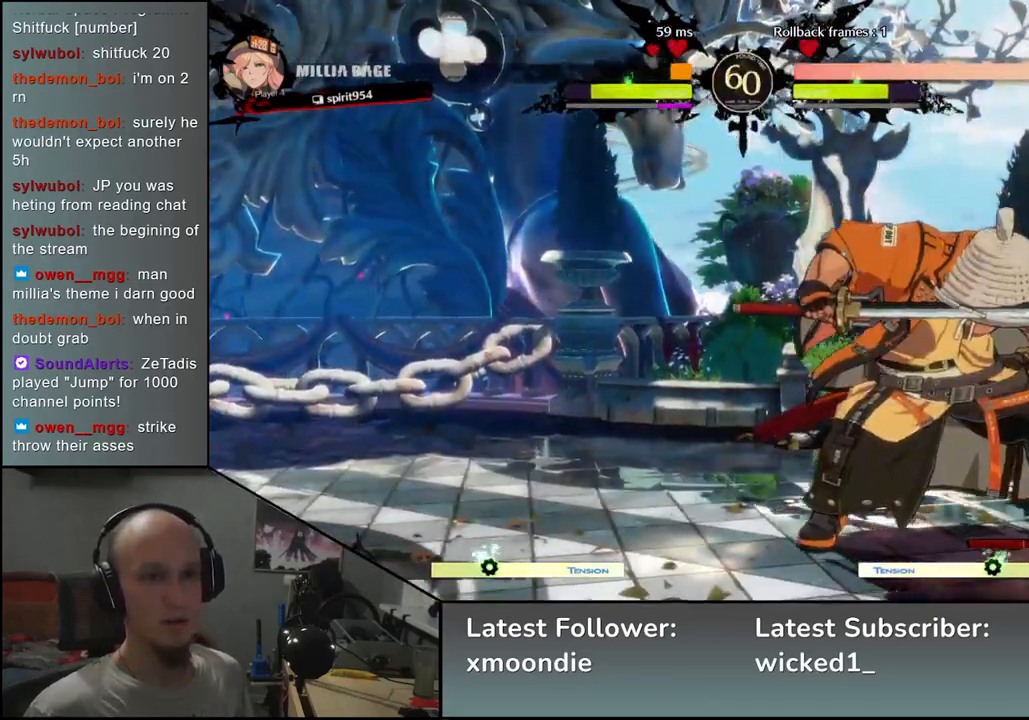
{"dt_ms": 500, "buttons": [], "left_stick": "center", "events": [[17, "TRIANGLE", "down"], [117, "TRIANGLE", "up"], [217, "TRIANGLE", "down"], [333, "TRIANGLE", "up"]]}
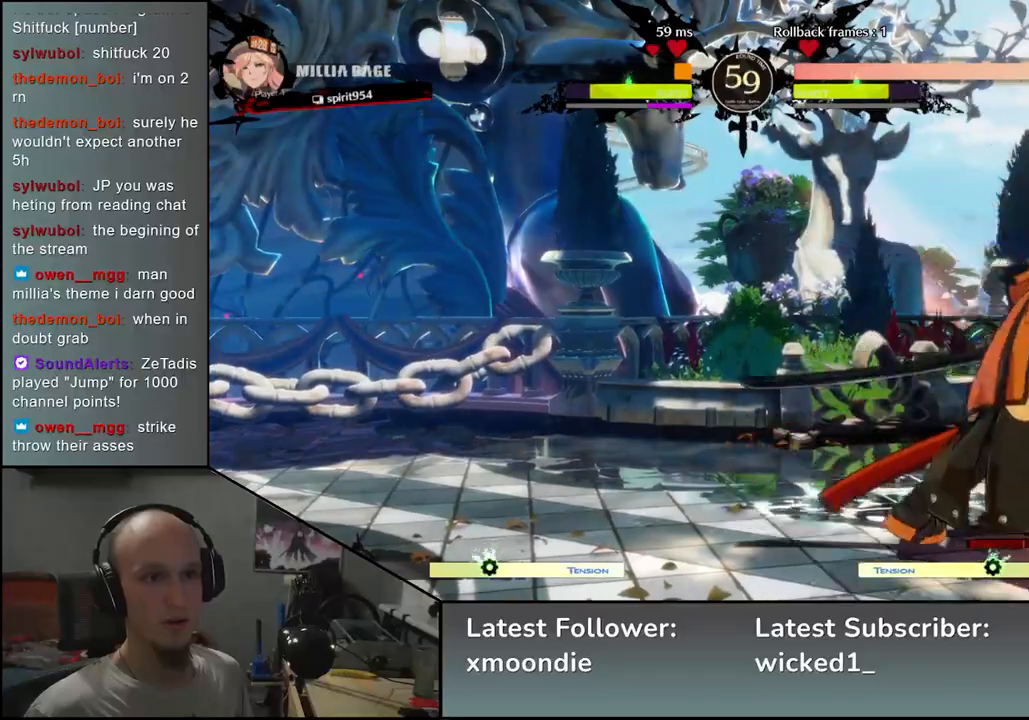
{"dt_ms": 500, "buttons": [], "left_stick": "center", "events": [[67, "R2", "down"], [67, "SQUARE", "down"], [67, "left_stick", "right"], [83, "R1", "down"], [83, "TRIANGLE", "down"], [233, "SQUARE", "up"], [233, "TRIANGLE", "up"], [250, "R1", "up"], [250, "R2", "up"], [350, "left_stick", "center"]]}
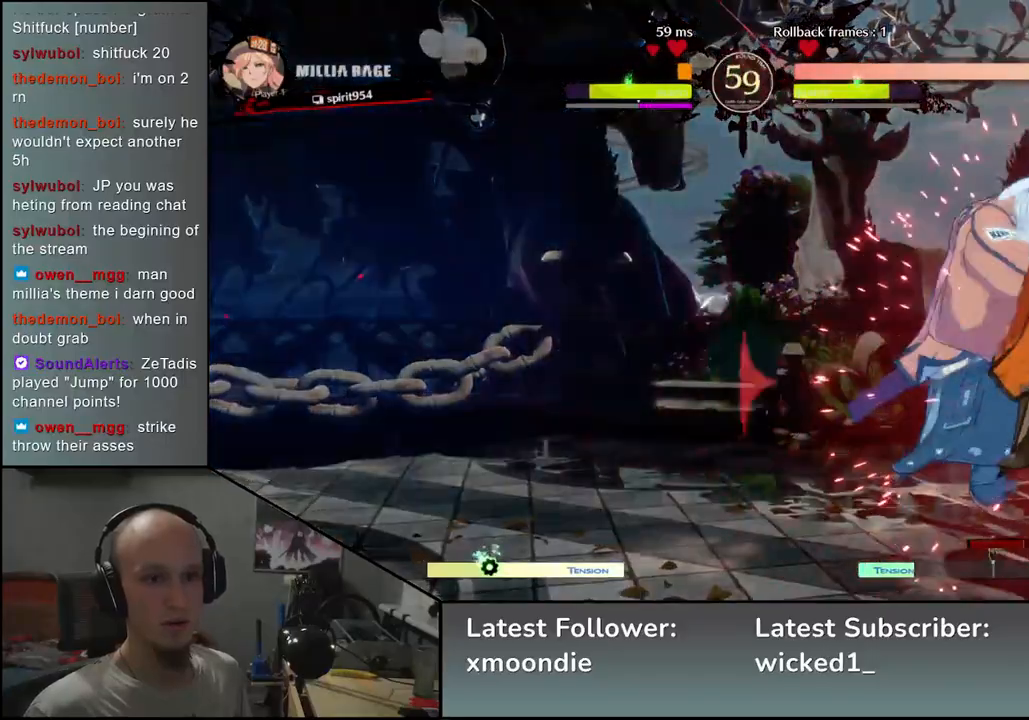
{"dt_ms": 500, "buttons": [], "left_stick": "left", "events": [[67, "left_stick", "left"]]}
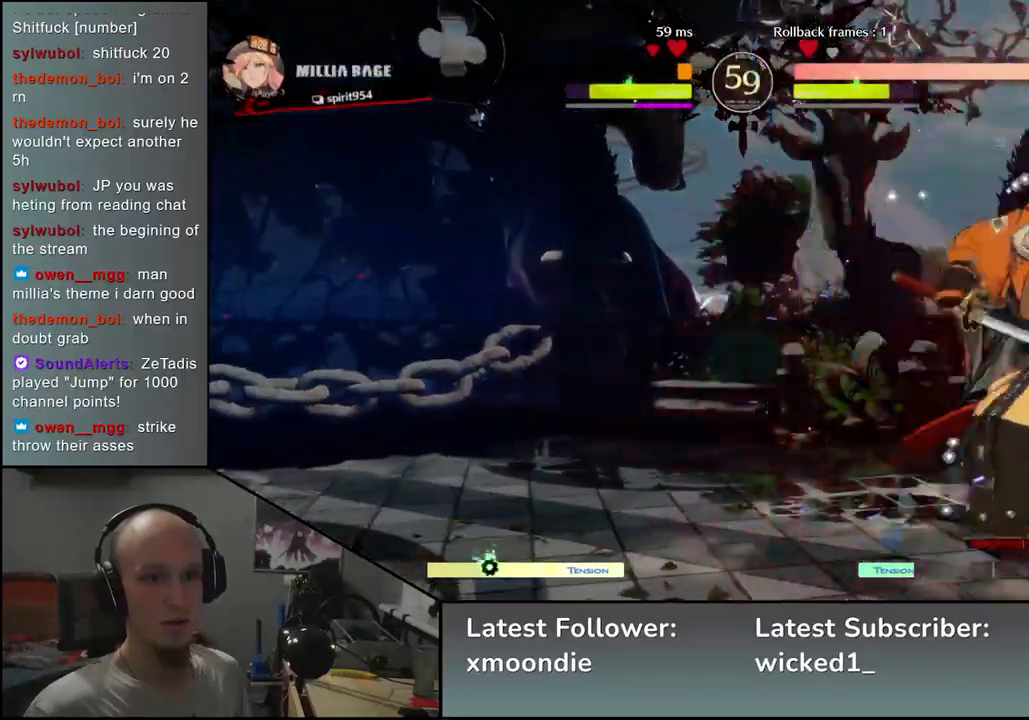
{"dt_ms": 500, "buttons": [], "left_stick": "center", "events": [[67, "left_stick", "down"], [133, "L1", "down"], [133, "left_stick", "right"], [200, "L1", "up"], [200, "left_stick", "center"]]}